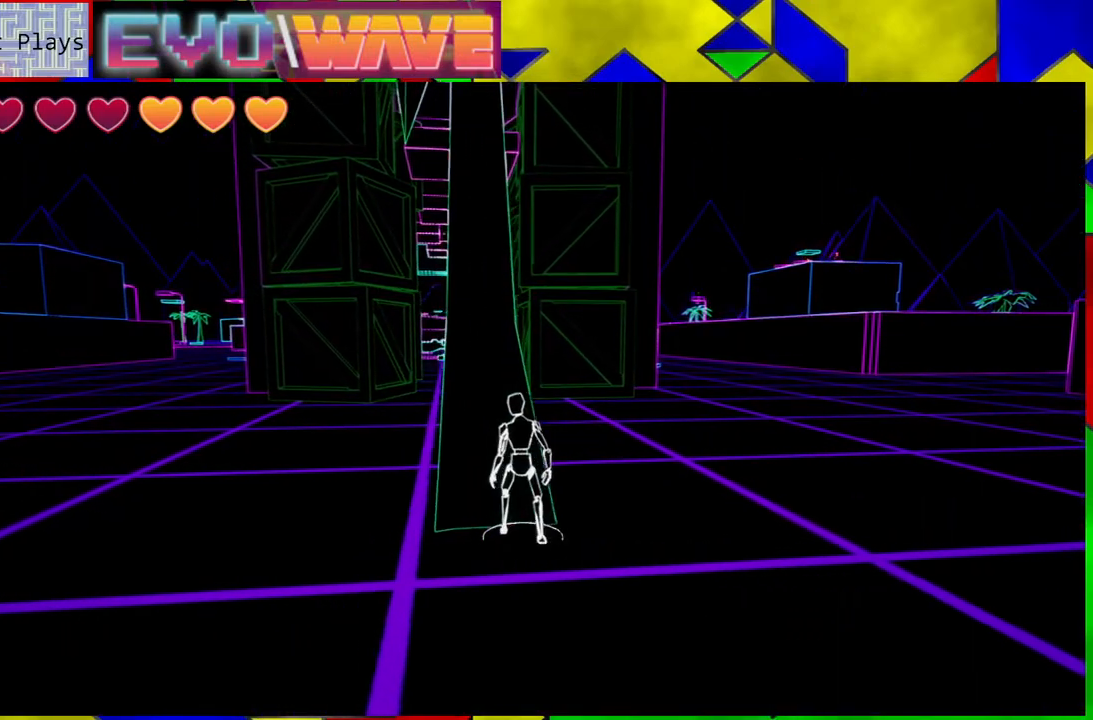
Gameplay with a controller (Nintendo layout); each line is a JSON object with the inputs held at the frame after it. "events" lists button and stick changes between this image and that frame as [ms after this image, input, new state], when the widget could be followed in between. Not read: L3 R3.
{"buttons": [], "left_stick": "up", "right_stick": "center", "events": [[83, "left_stick", "left"], [333, "left_stick", "up-left"], [433, "left_stick", "up"]]}
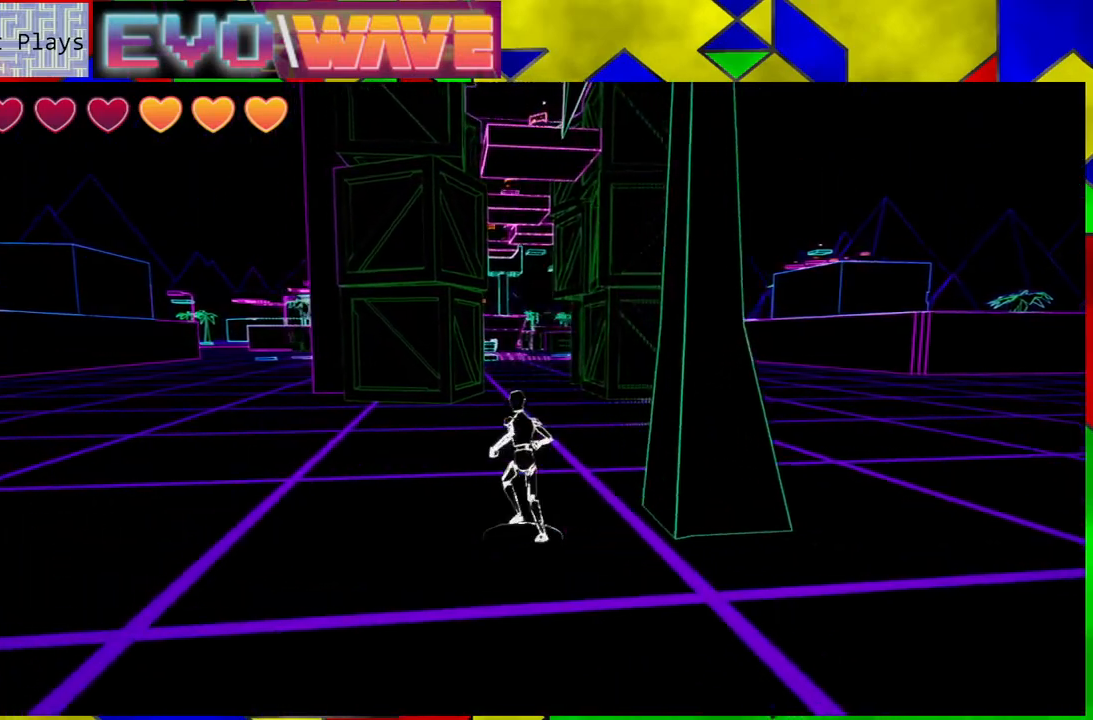
{"buttons": [], "left_stick": "up", "right_stick": "center", "events": [[217, "right_stick", "down-right"], [417, "right_stick", "center"]]}
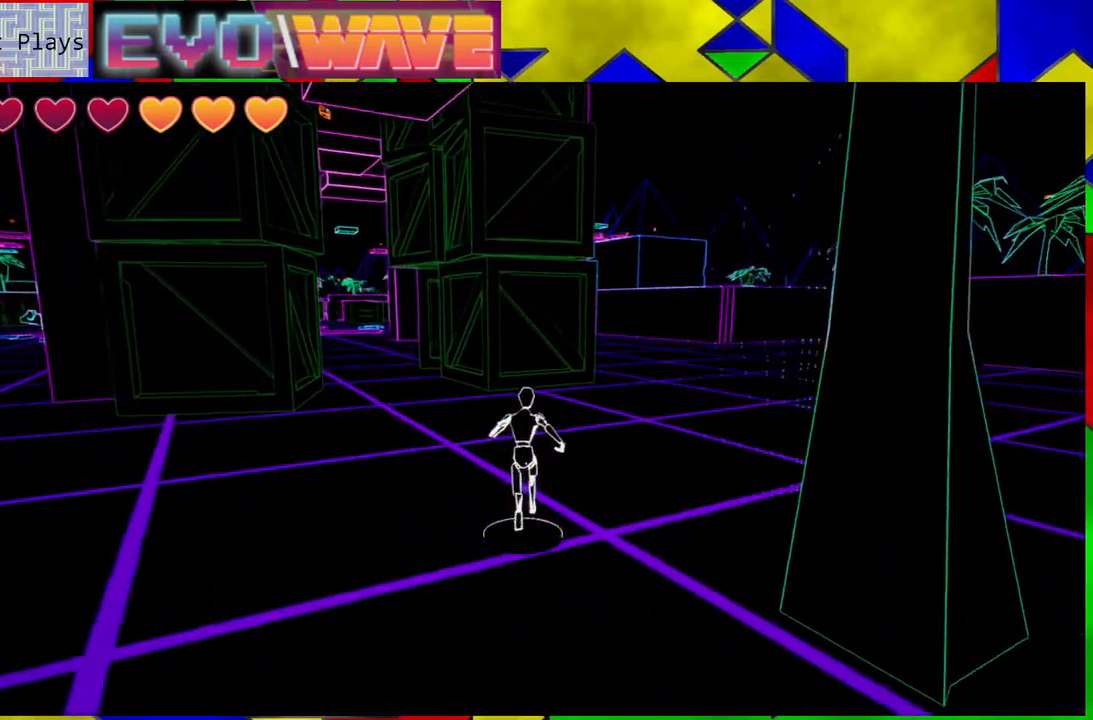
{"buttons": ["Y"], "left_stick": "up-left", "right_stick": "center", "events": [[233, "left_stick", "up-left"], [433, "Y", "down"]]}
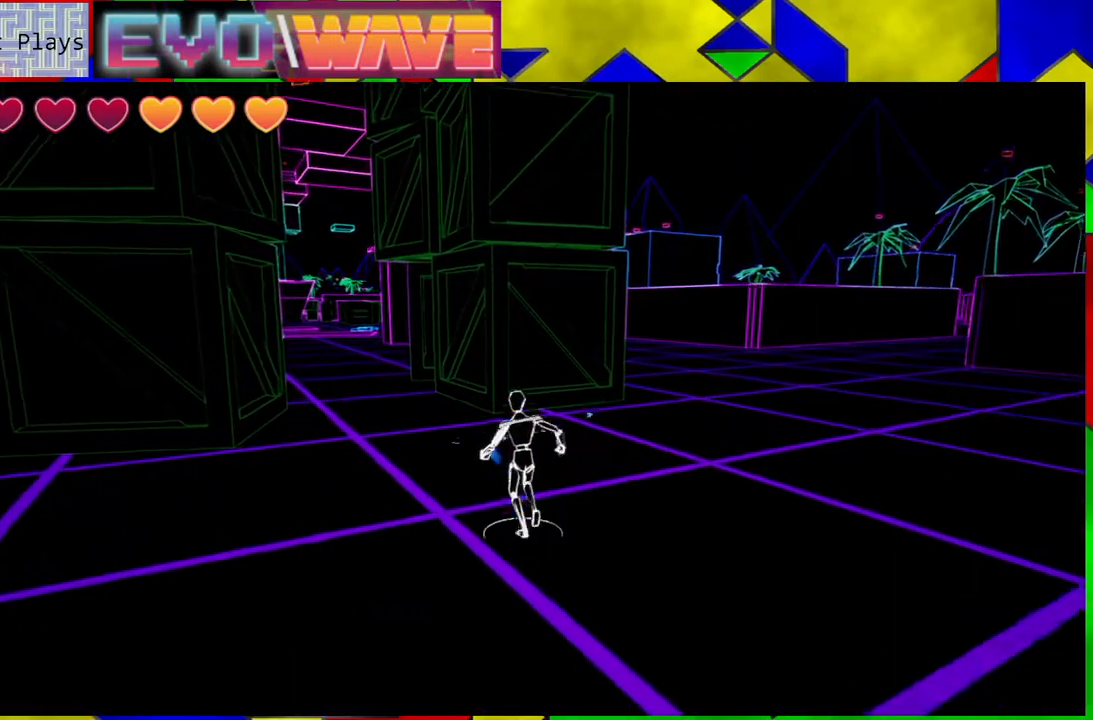
{"buttons": [], "left_stick": "up-left", "right_stick": "left", "events": [[83, "Y", "up"], [433, "right_stick", "left"]]}
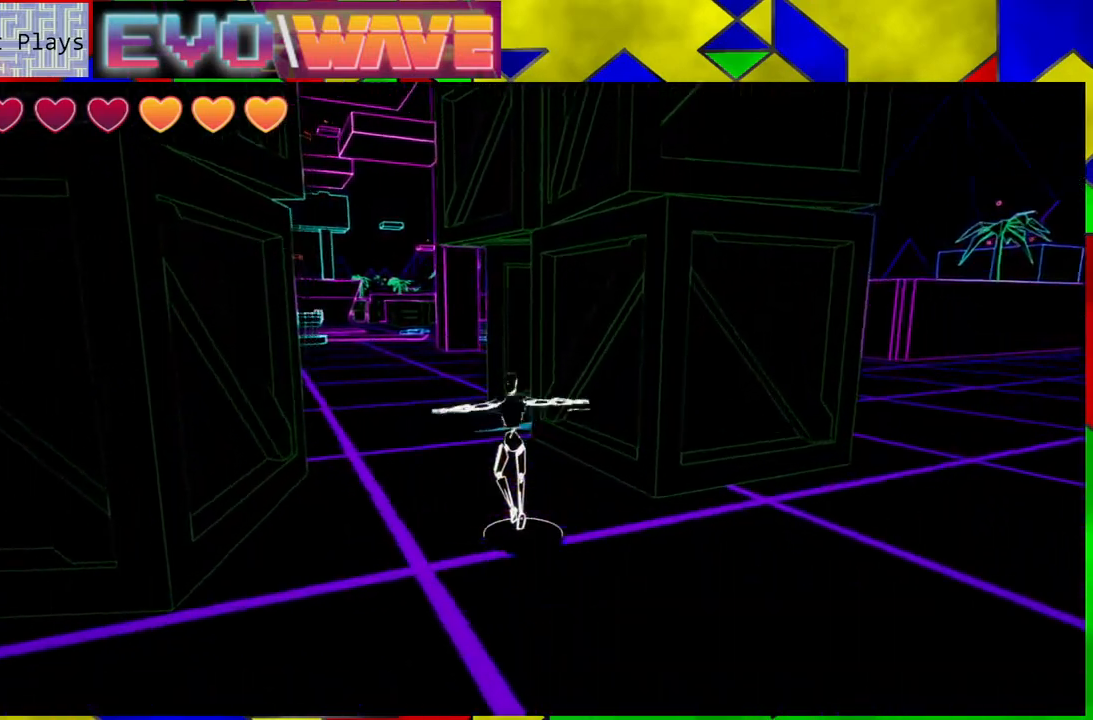
{"buttons": [], "left_stick": "up", "right_stick": "center", "events": [[150, "left_stick", "up"], [283, "right_stick", "center"]]}
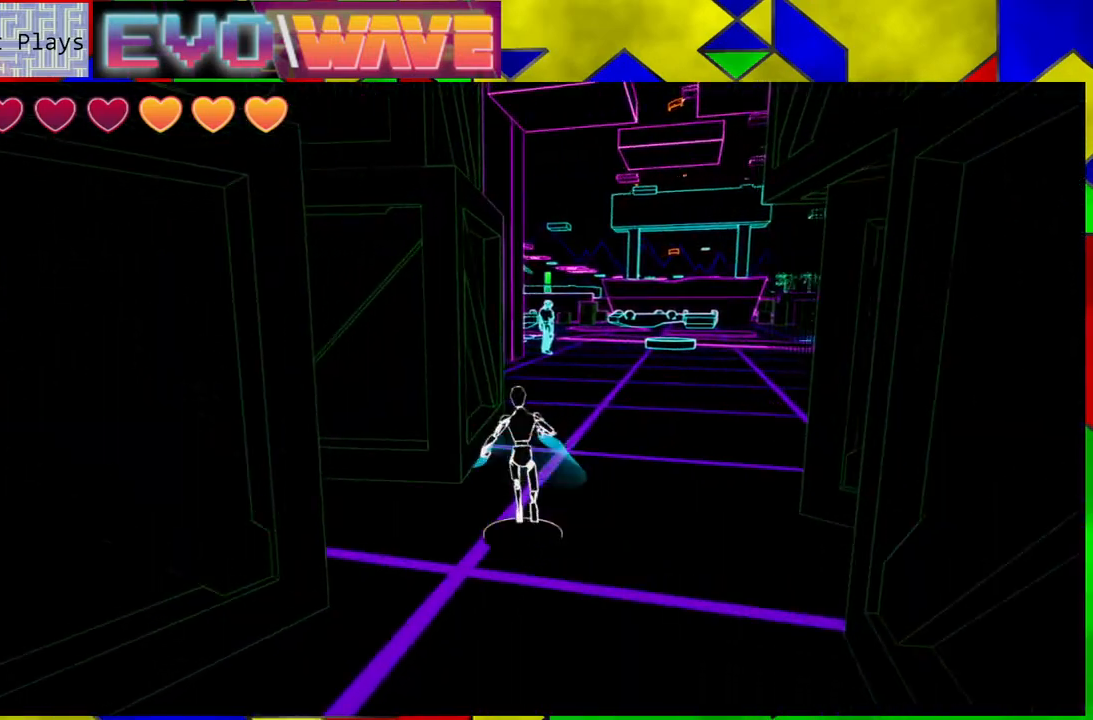
{"buttons": [], "left_stick": "up", "right_stick": "center", "events": []}
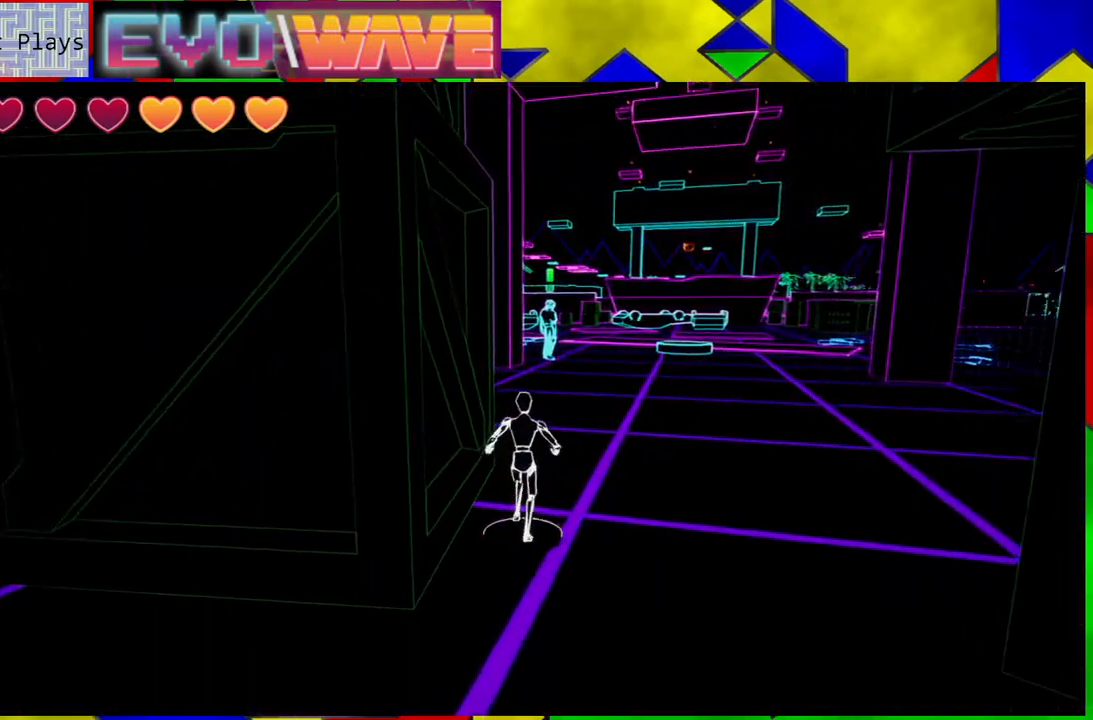
{"buttons": [], "left_stick": "up", "right_stick": "center", "events": [[217, "Y", "down"], [350, "Y", "up"]]}
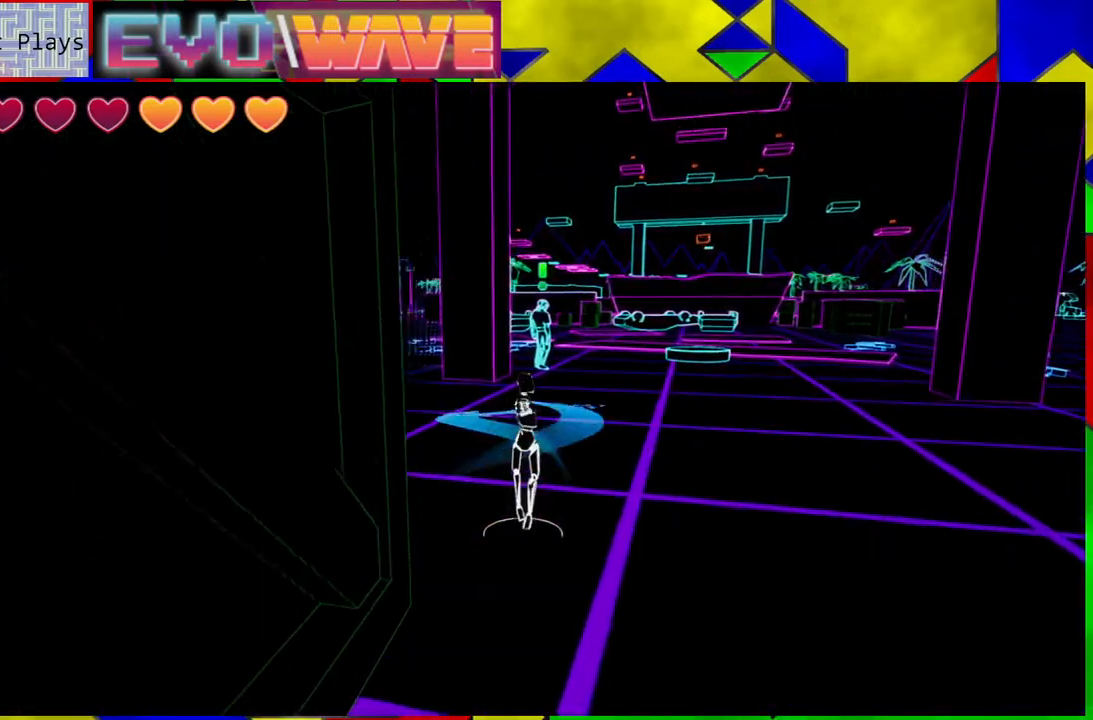
{"buttons": [], "left_stick": "up", "right_stick": "center", "events": []}
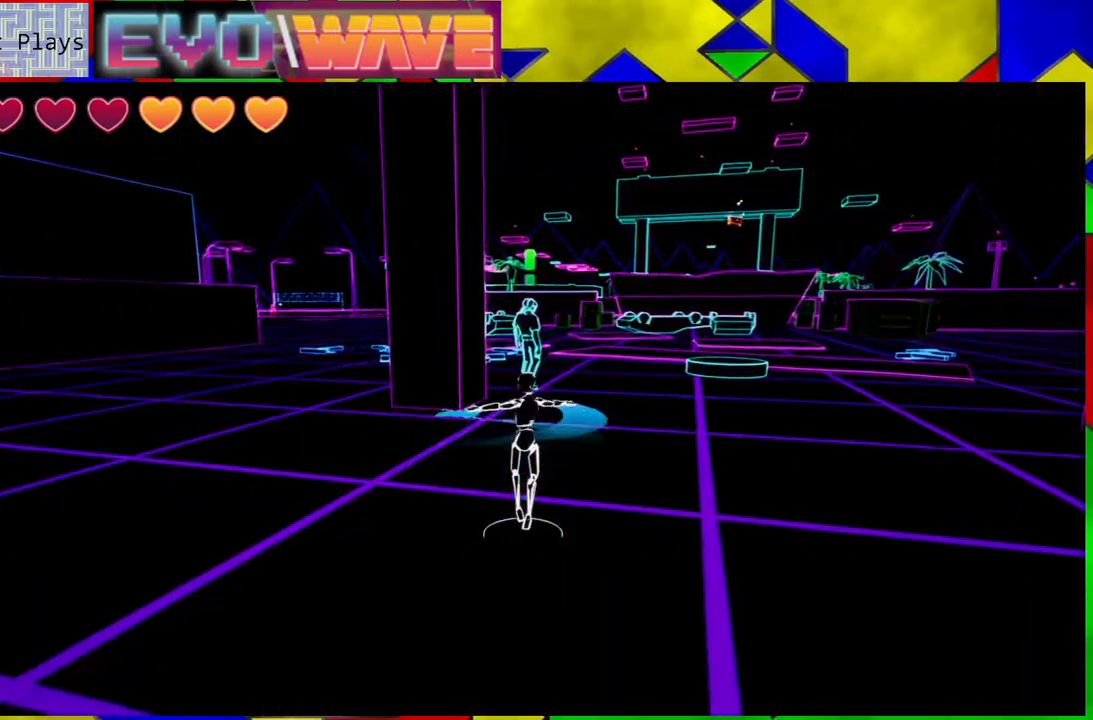
{"buttons": [], "left_stick": "up-right", "right_stick": "down-left", "events": [[250, "right_stick", "down-left"], [317, "left_stick", "up-right"]]}
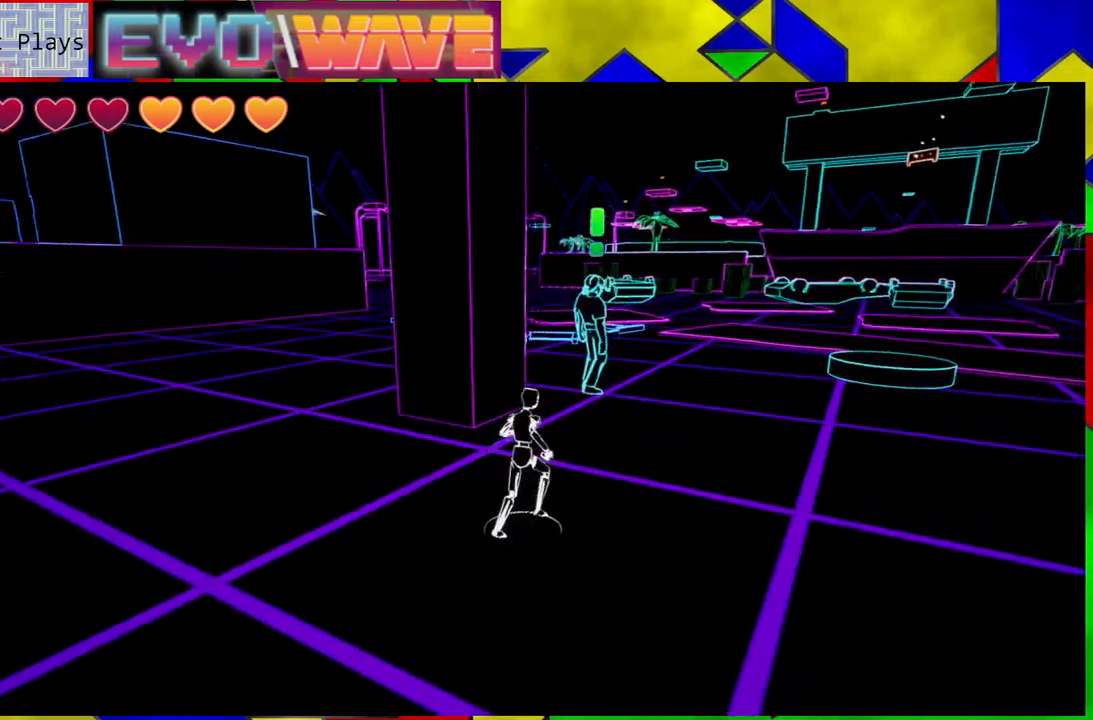
{"buttons": [], "left_stick": "up-right", "right_stick": "center", "events": [[17, "right_stick", "center"]]}
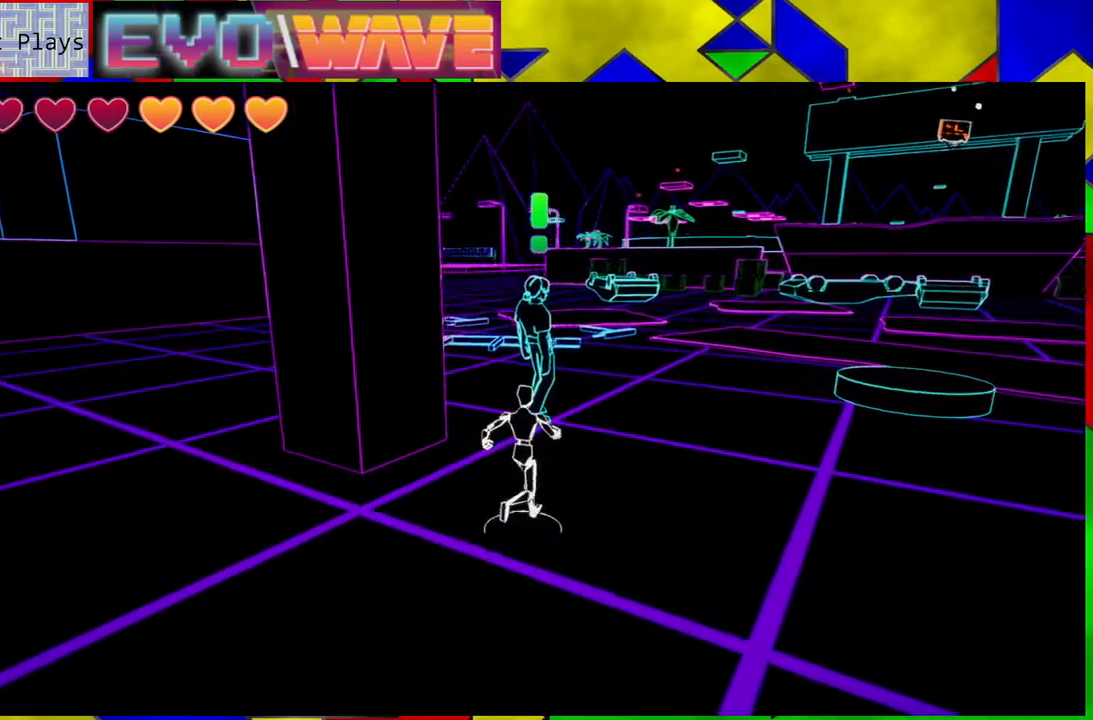
{"buttons": [], "left_stick": "up", "right_stick": "left", "events": [[217, "left_stick", "up"], [500, "right_stick", "left"]]}
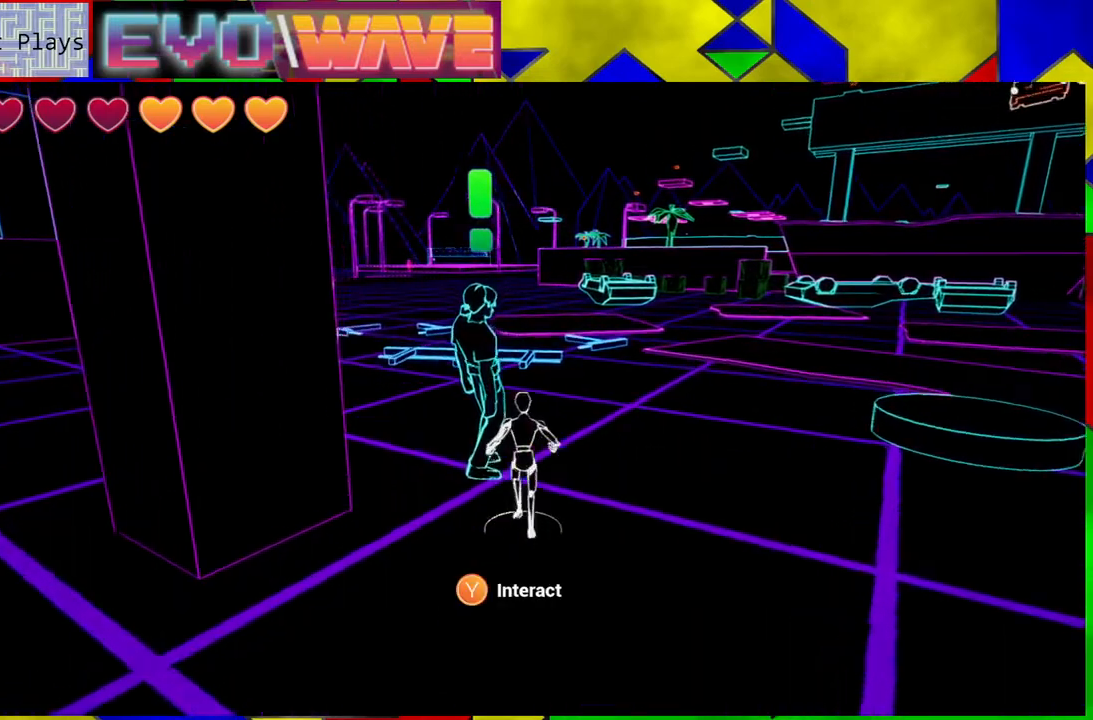
{"buttons": [], "left_stick": "up", "right_stick": "left", "events": [[100, "left_stick", "up-right"], [217, "left_stick", "right"], [483, "left_stick", "up"]]}
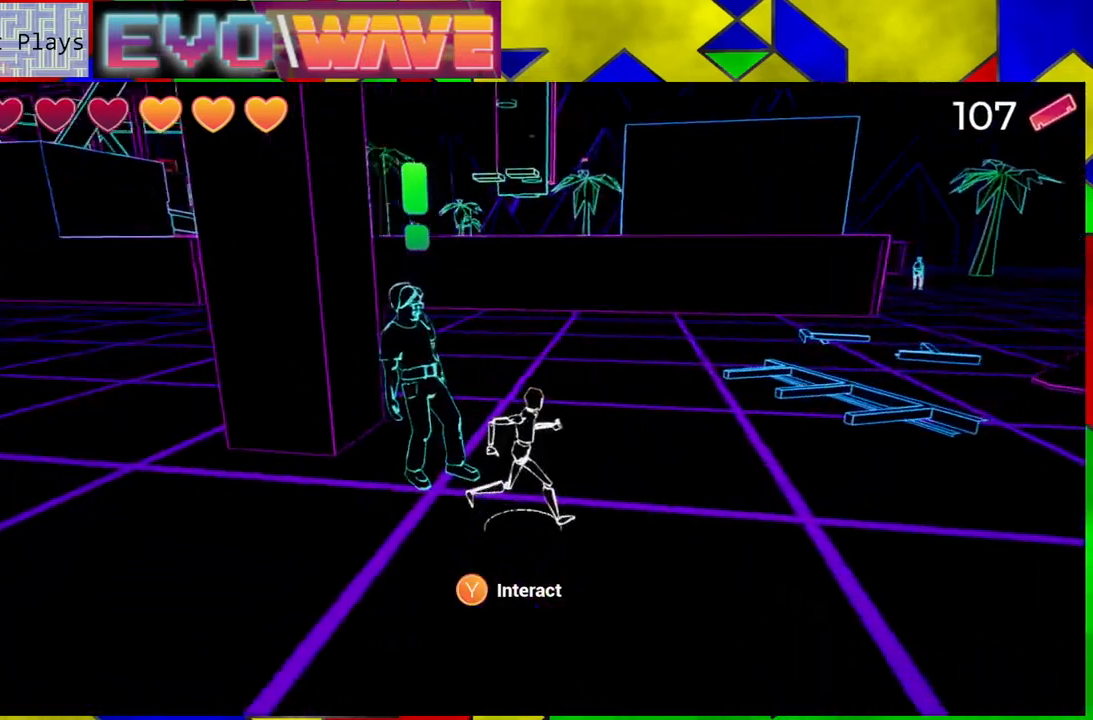
{"buttons": [], "left_stick": "center", "right_stick": "center", "events": [[67, "left_stick", "up-left"], [83, "right_stick", "center"], [183, "left_stick", "center"], [383, "X", "down"], [467, "X", "up"]]}
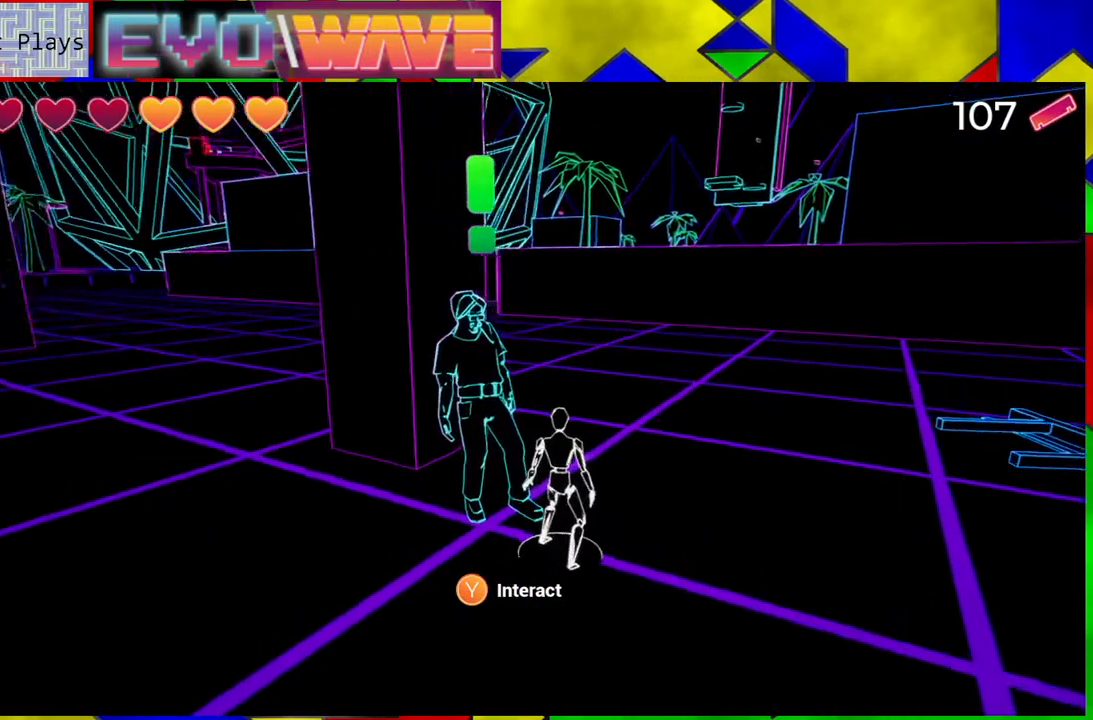
{"buttons": [], "left_stick": "center", "right_stick": "center", "events": []}
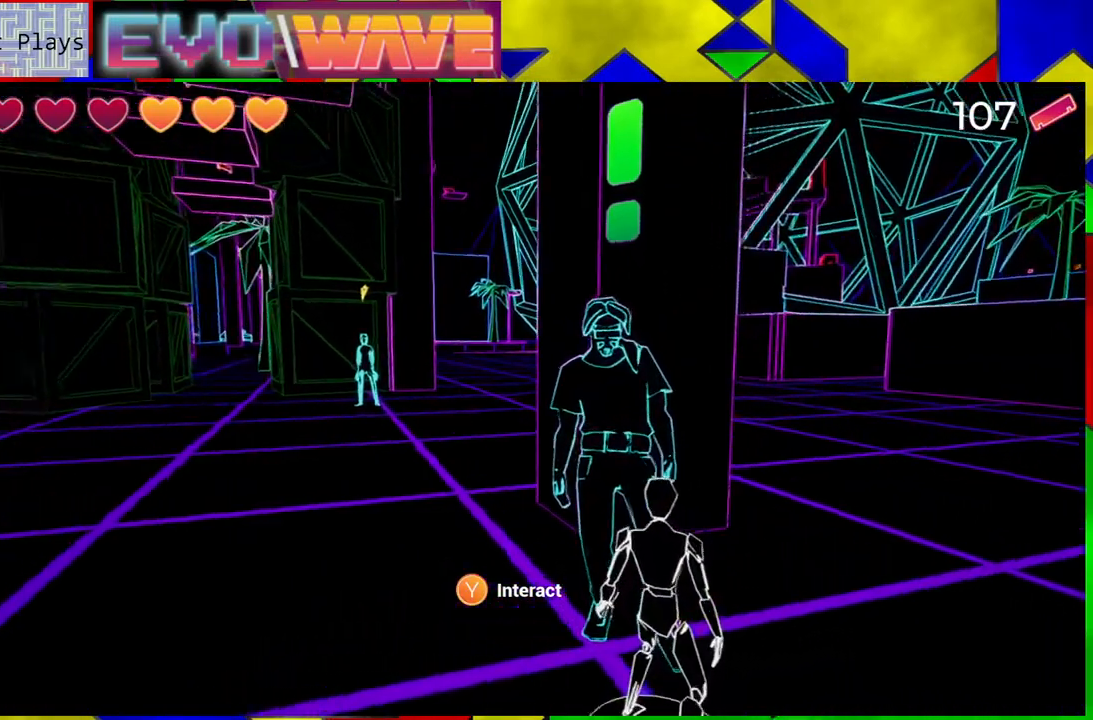
{"buttons": [], "left_stick": "center", "right_stick": "center", "events": []}
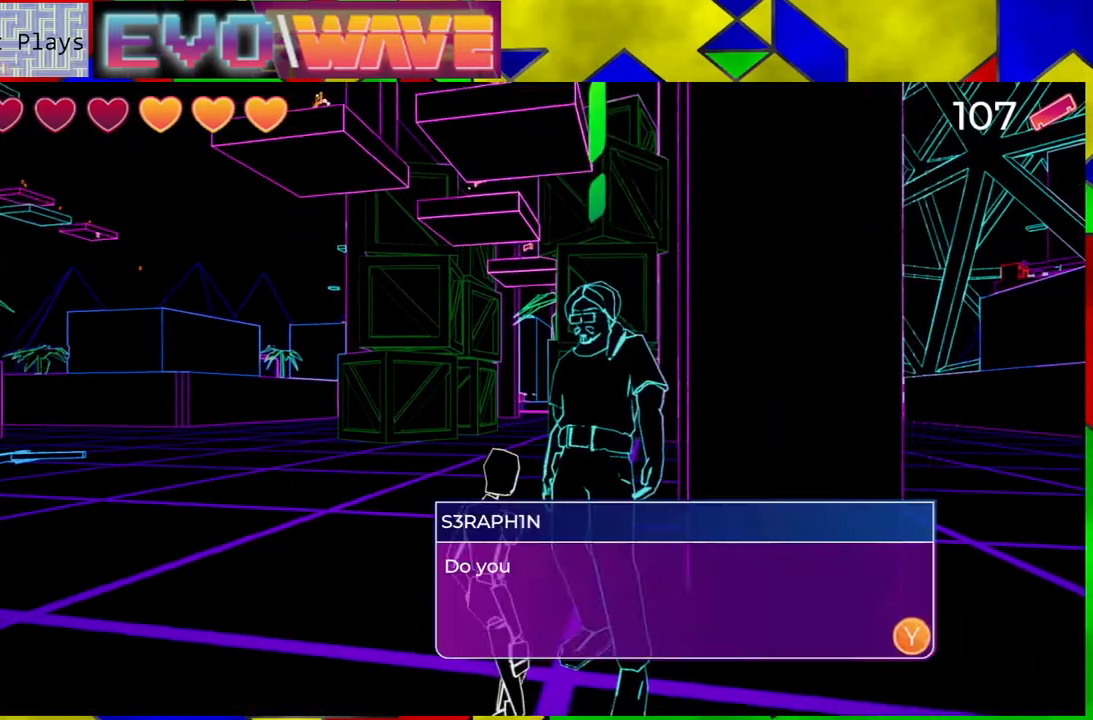
{"buttons": [], "left_stick": "center", "right_stick": "center", "events": []}
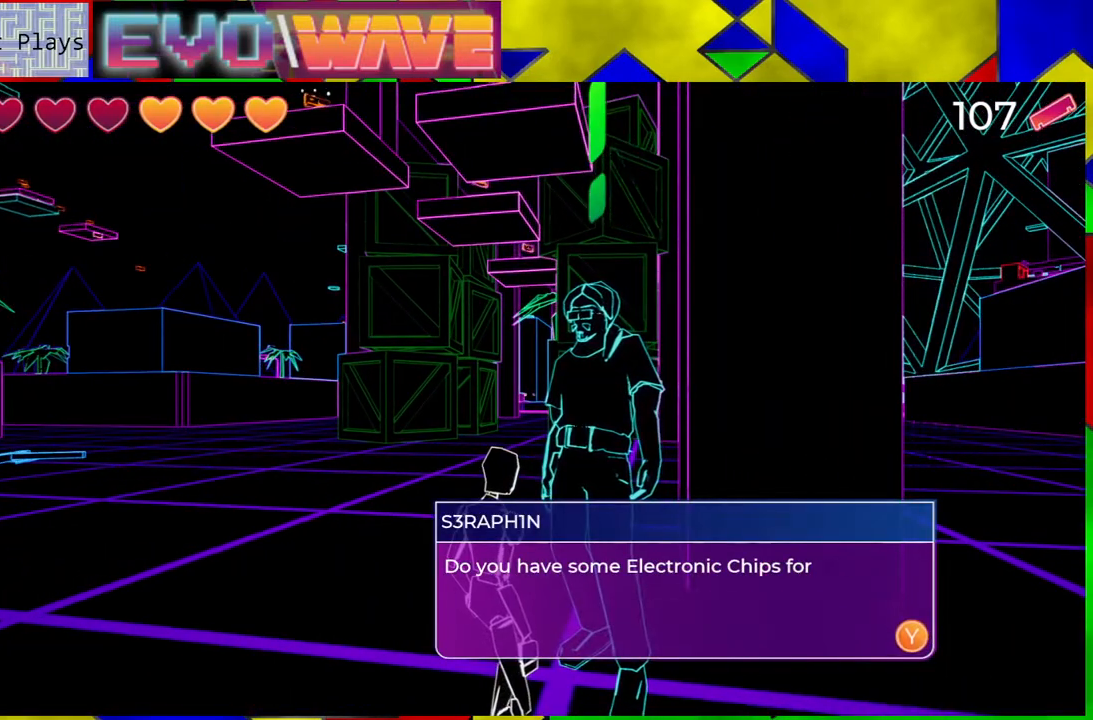
{"buttons": [], "left_stick": "center", "right_stick": "center", "events": []}
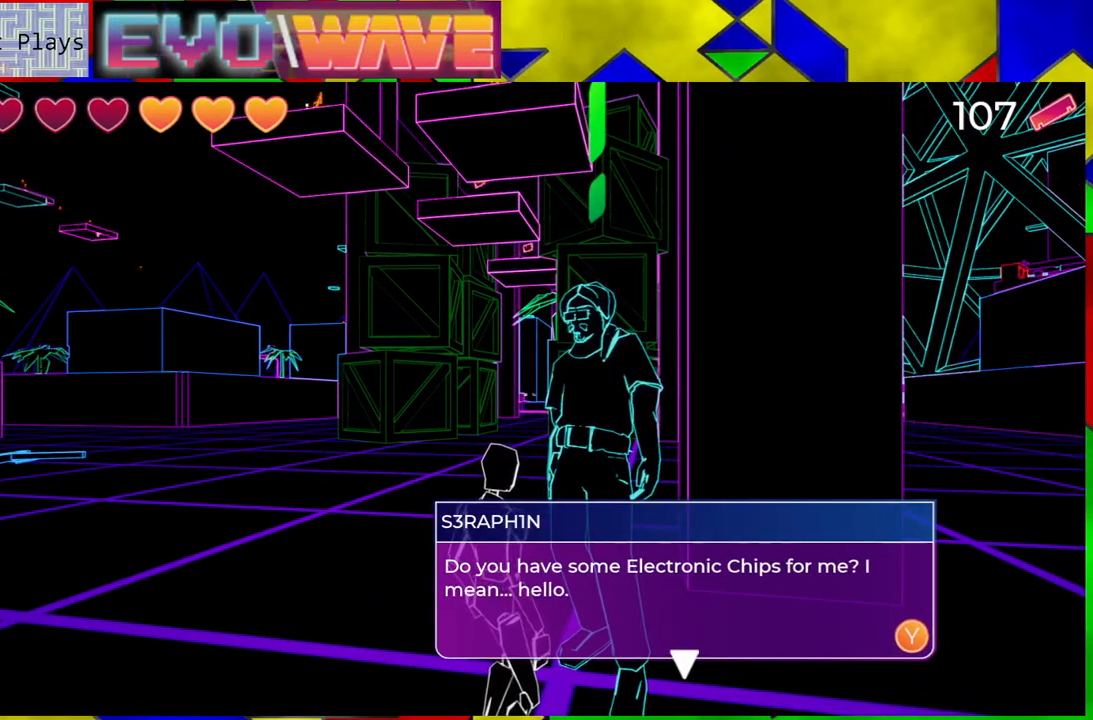
{"buttons": [], "left_stick": "center", "right_stick": "center", "events": []}
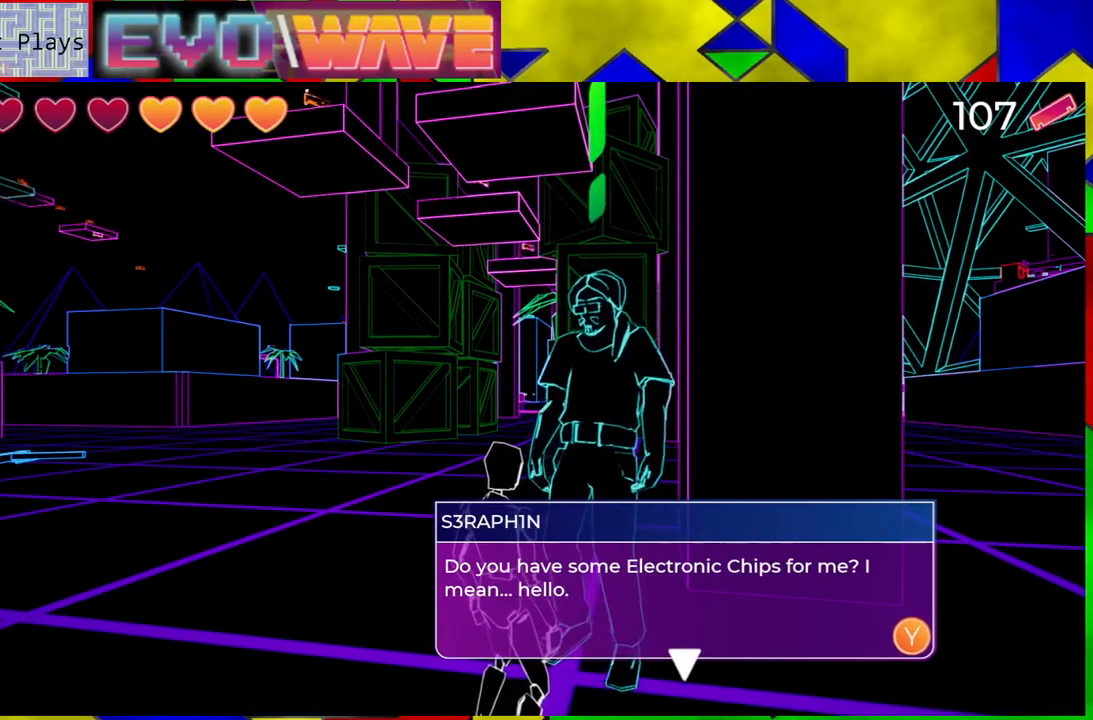
{"buttons": [], "left_stick": "center", "right_stick": "center", "events": []}
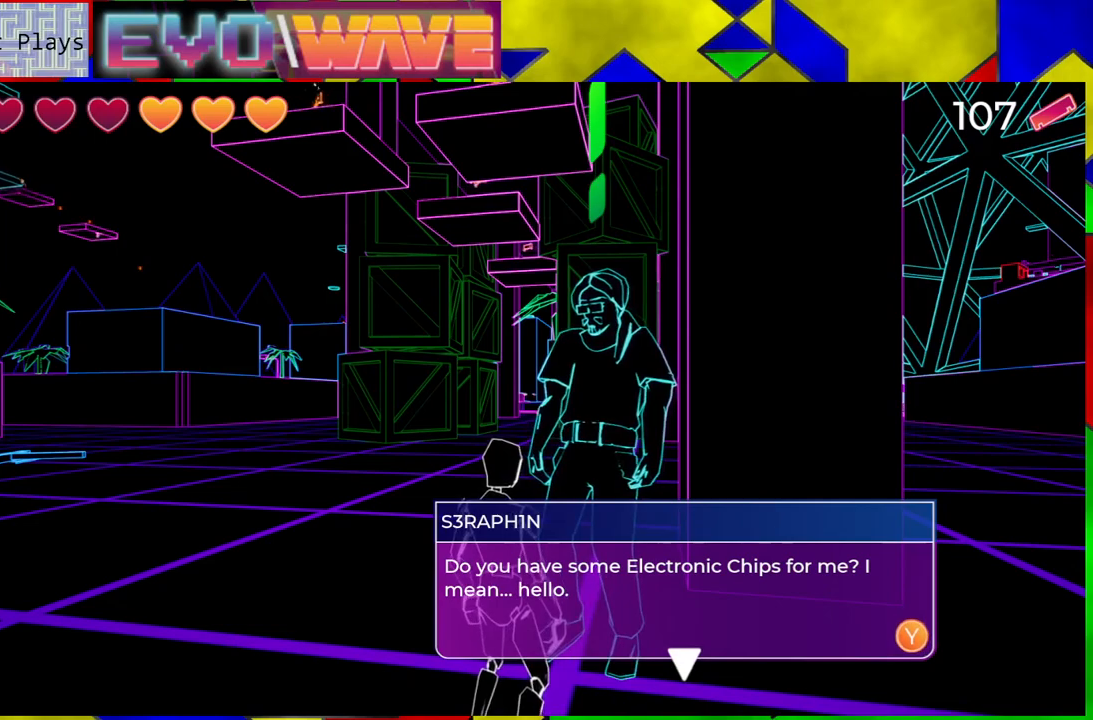
{"buttons": [], "left_stick": "center", "right_stick": "center", "events": [[317, "X", "down"], [400, "X", "up"]]}
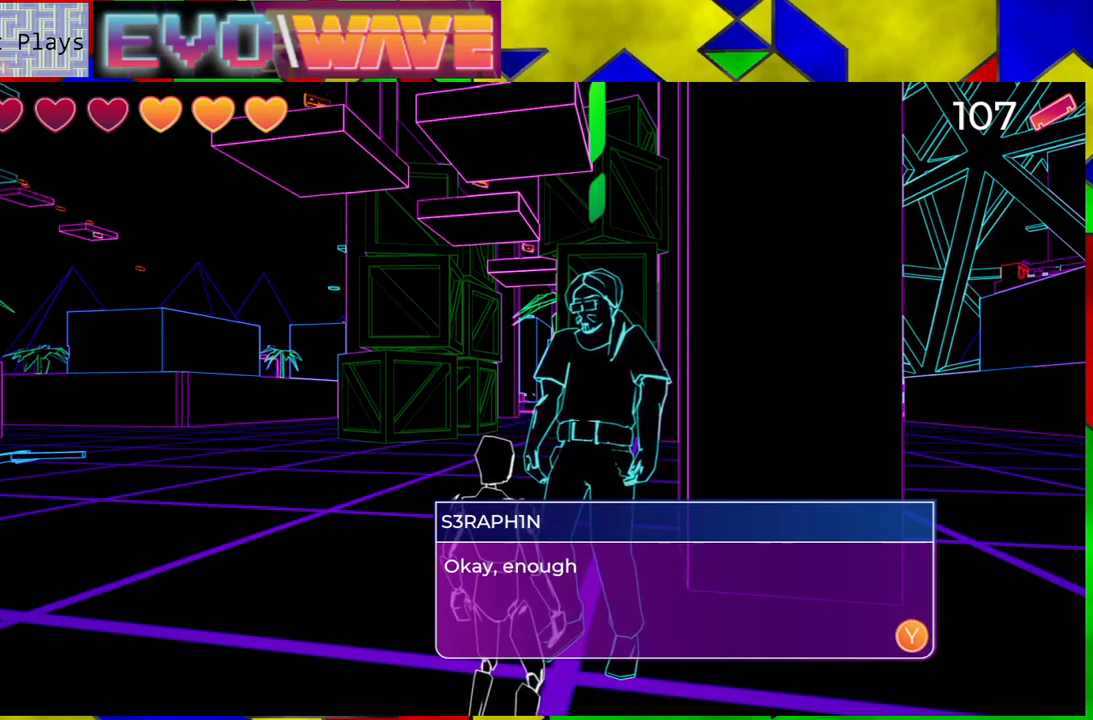
{"buttons": [], "left_stick": "center", "right_stick": "center", "events": []}
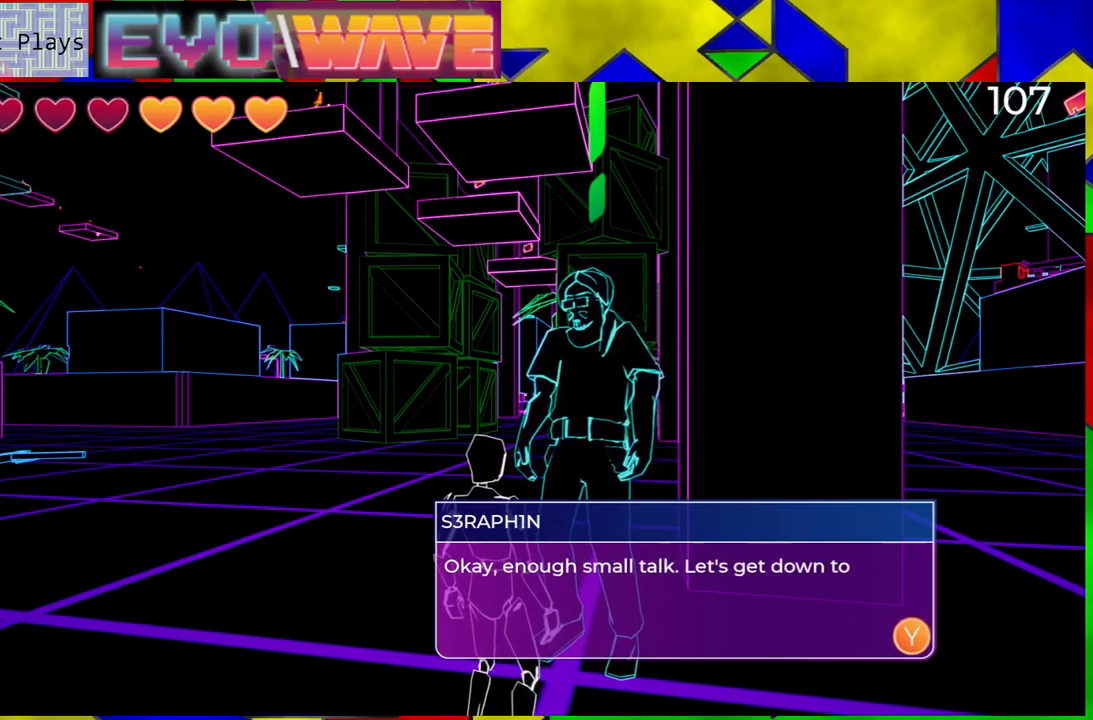
{"buttons": [], "left_stick": "center", "right_stick": "center", "events": []}
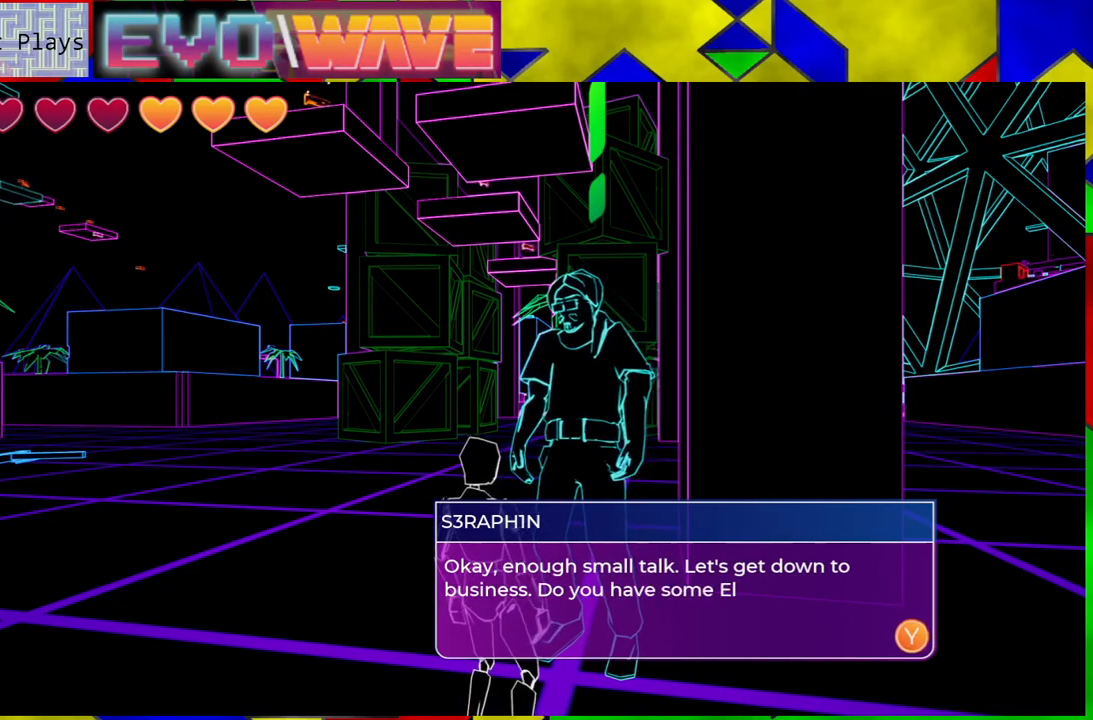
{"buttons": [], "left_stick": "center", "right_stick": "center", "events": []}
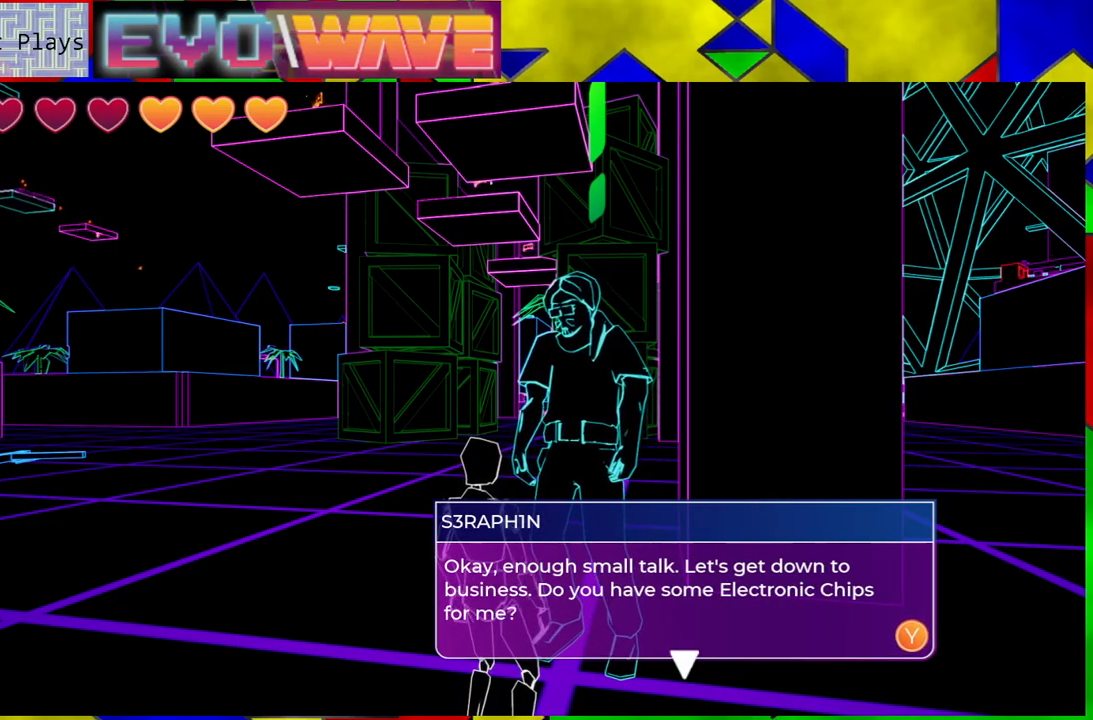
{"buttons": [], "left_stick": "center", "right_stick": "center", "events": []}
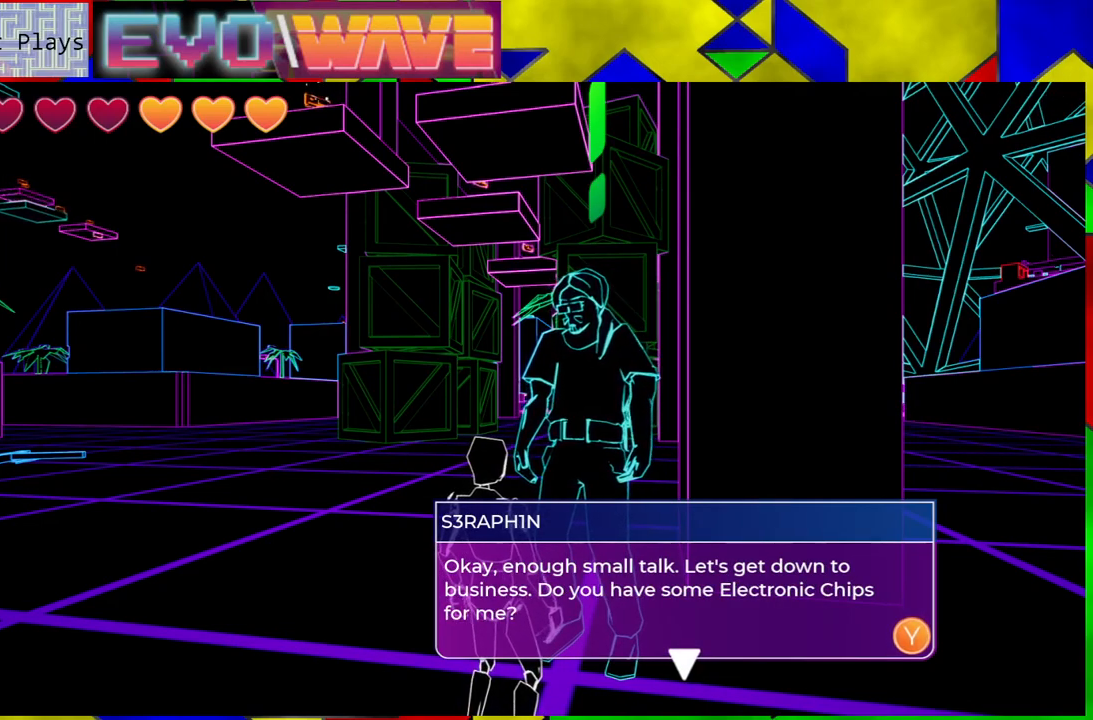
{"buttons": [], "left_stick": "center", "right_stick": "center", "events": []}
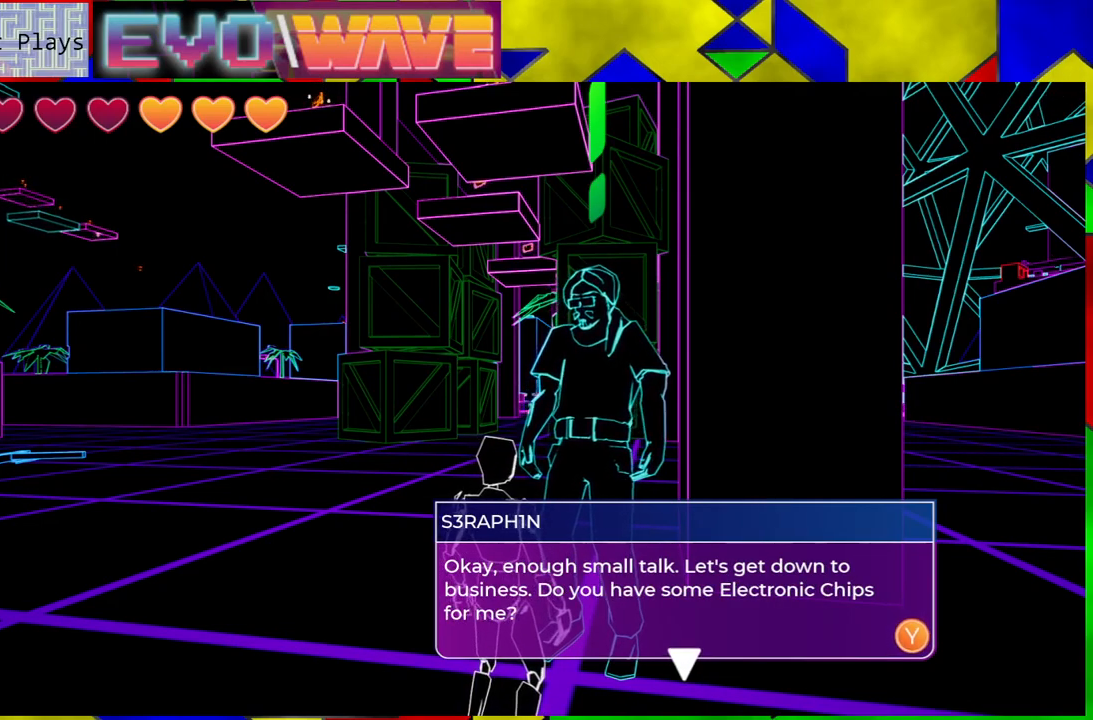
{"buttons": [], "left_stick": "center", "right_stick": "center", "events": [[17, "X", "down"], [117, "X", "up"]]}
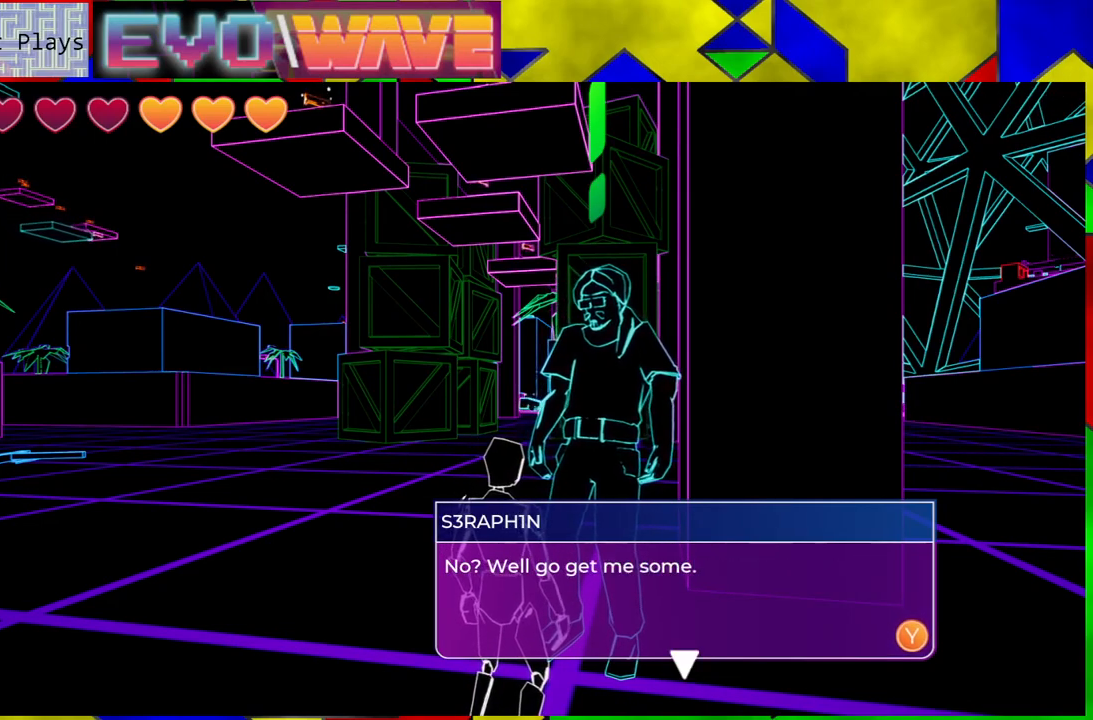
{"buttons": [], "left_stick": "center", "right_stick": "center", "events": []}
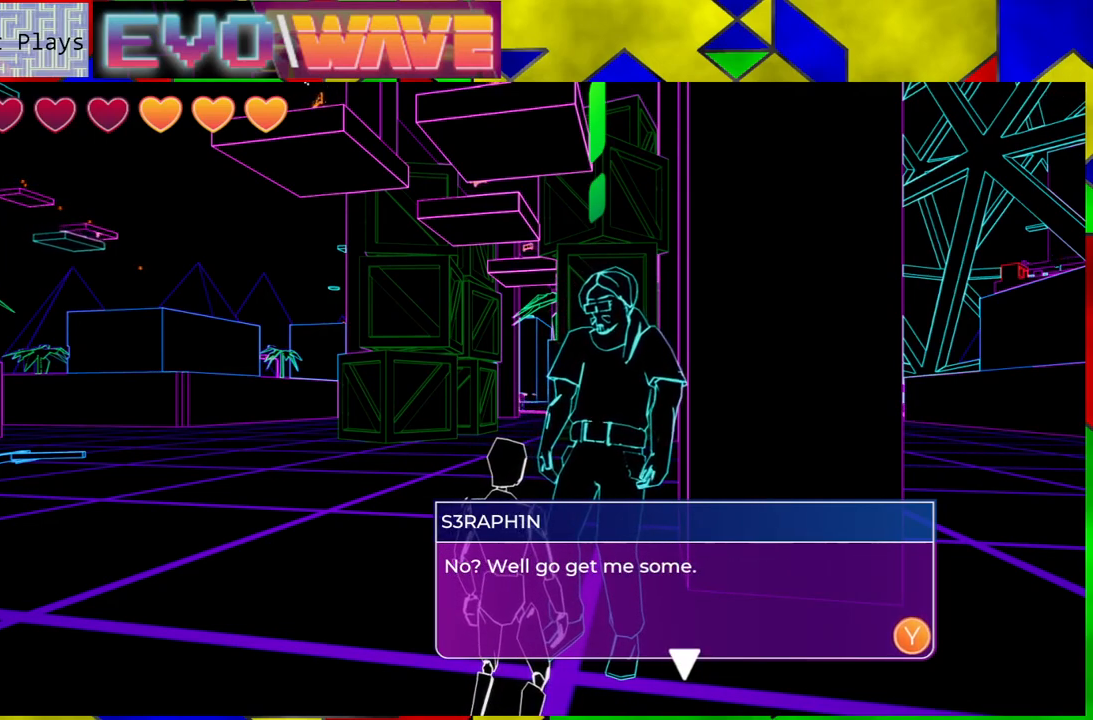
{"buttons": [], "left_stick": "center", "right_stick": "center", "events": []}
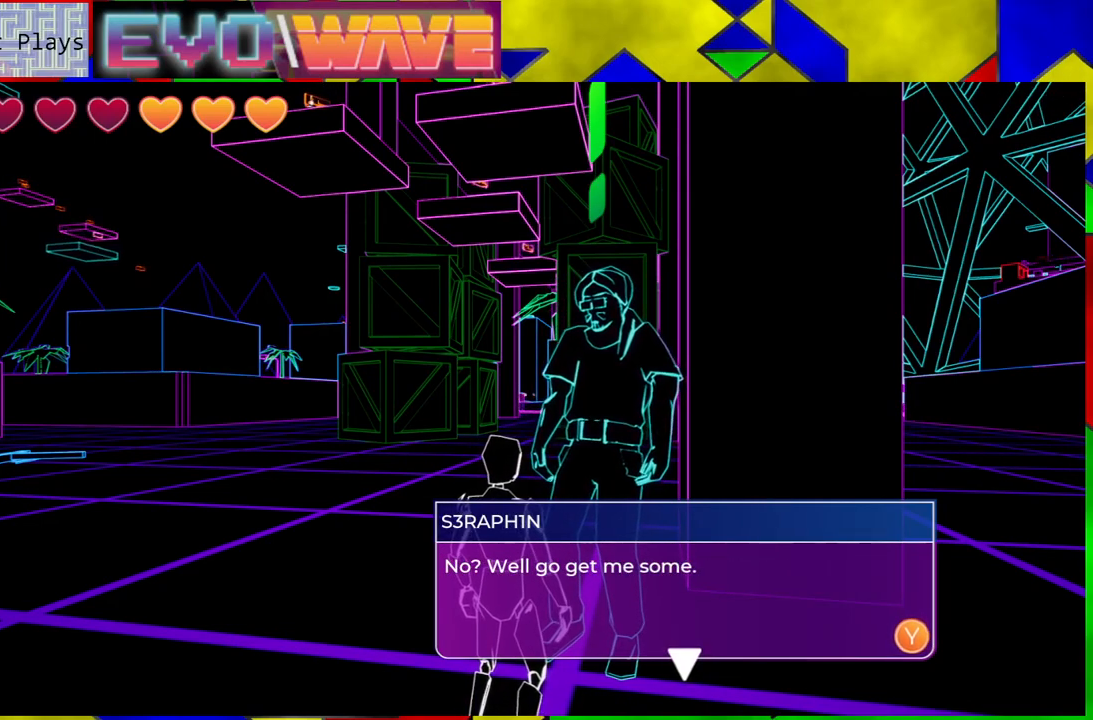
{"buttons": [], "left_stick": "center", "right_stick": "center", "events": [[117, "X", "down"], [233, "X", "up"]]}